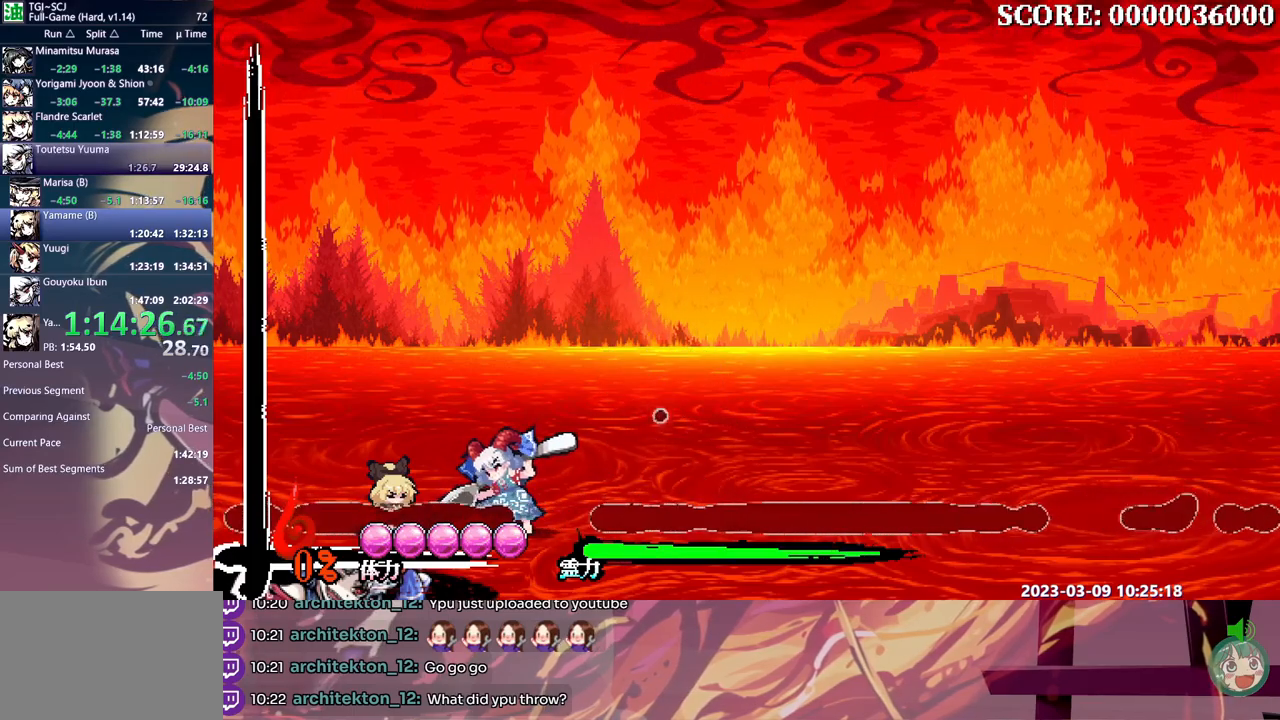
Gameplay with a controller; each line is a JSON object with the inputs held at the frame after it. "events" lists button and stick changes between this image and that frame as [ms after this image, input, new state], when the widget could be followed in between. Not read: A B DPAD_RIGHT L1 L2 L3 R1 R2 R3 SELECT START X.
{"buttons": ["Y"], "events": [[67, "Y", "up"], [150, "Y", "down"], [200, "Y", "up"], [283, "Y", "down"], [350, "Y", "up"], [433, "Y", "down"]]}
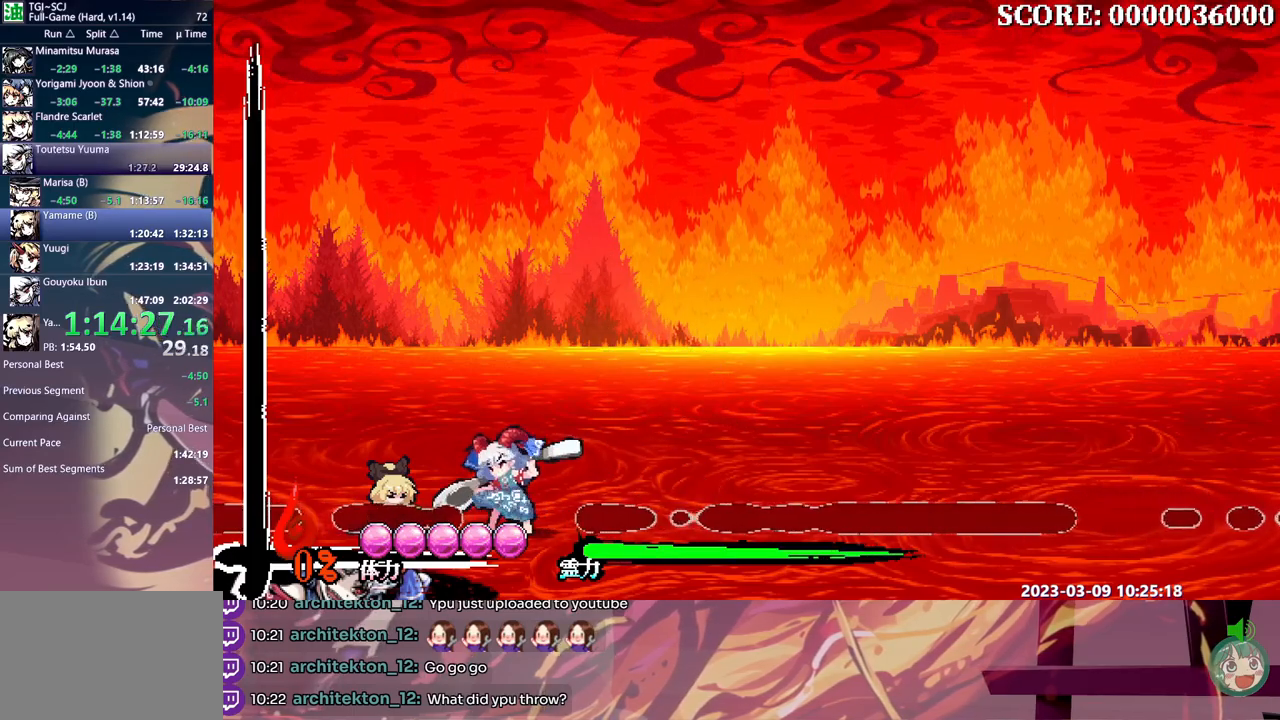
{"buttons": [], "events": [[17, "Y", "up"], [83, "Y", "down"], [167, "Y", "up"], [233, "Y", "down"], [317, "Y", "up"], [383, "Y", "down"], [450, "Y", "up"]]}
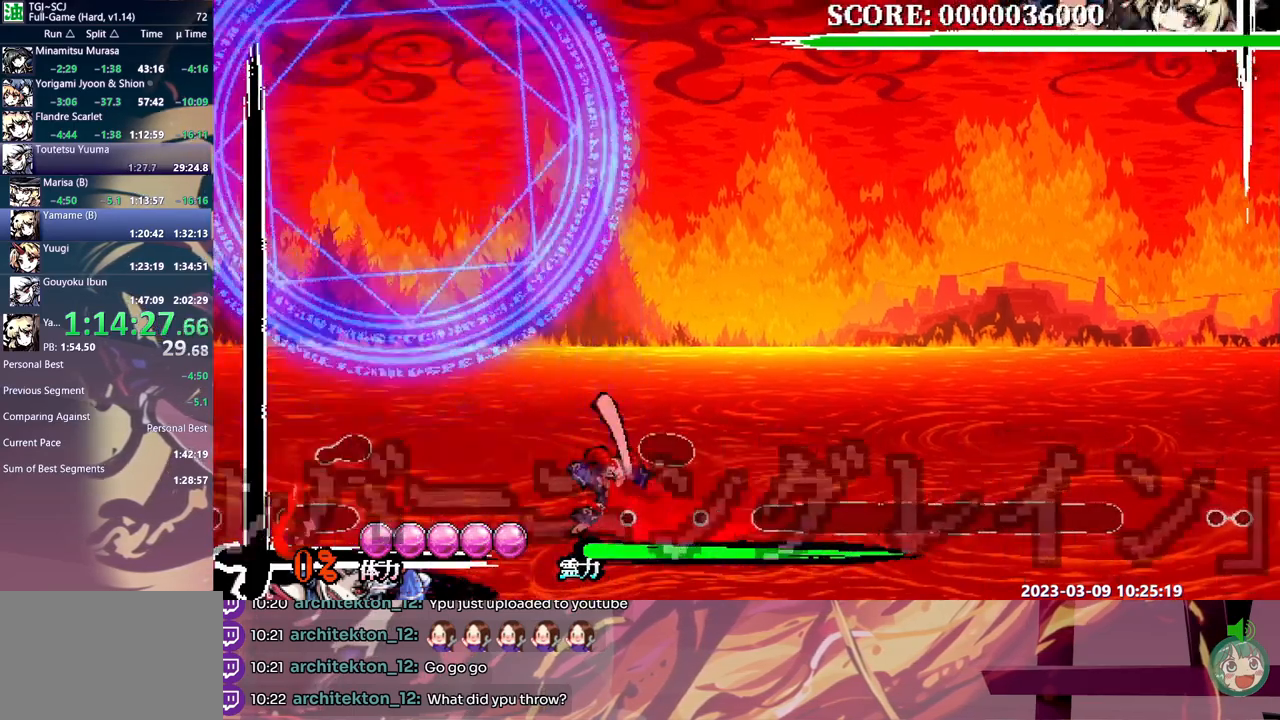
{"buttons": ["Y"], "events": [[450, "Y", "down"]]}
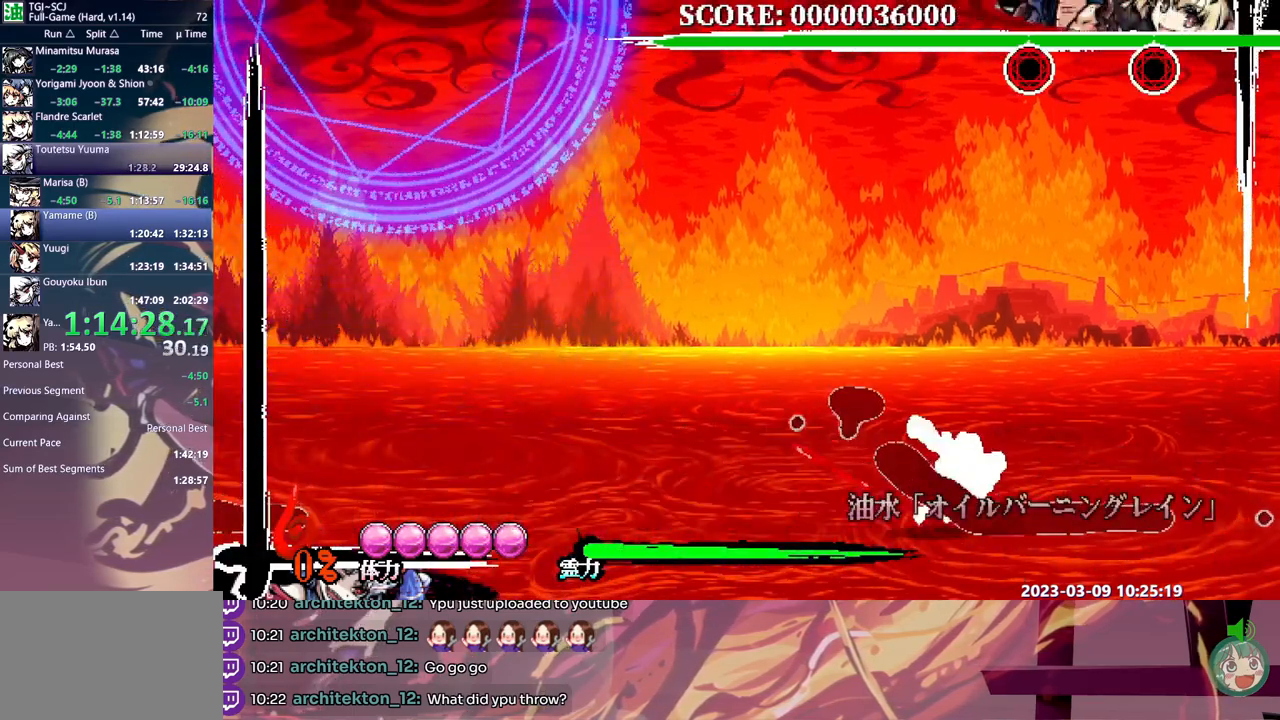
{"buttons": [], "events": [[33, "Y", "up"]]}
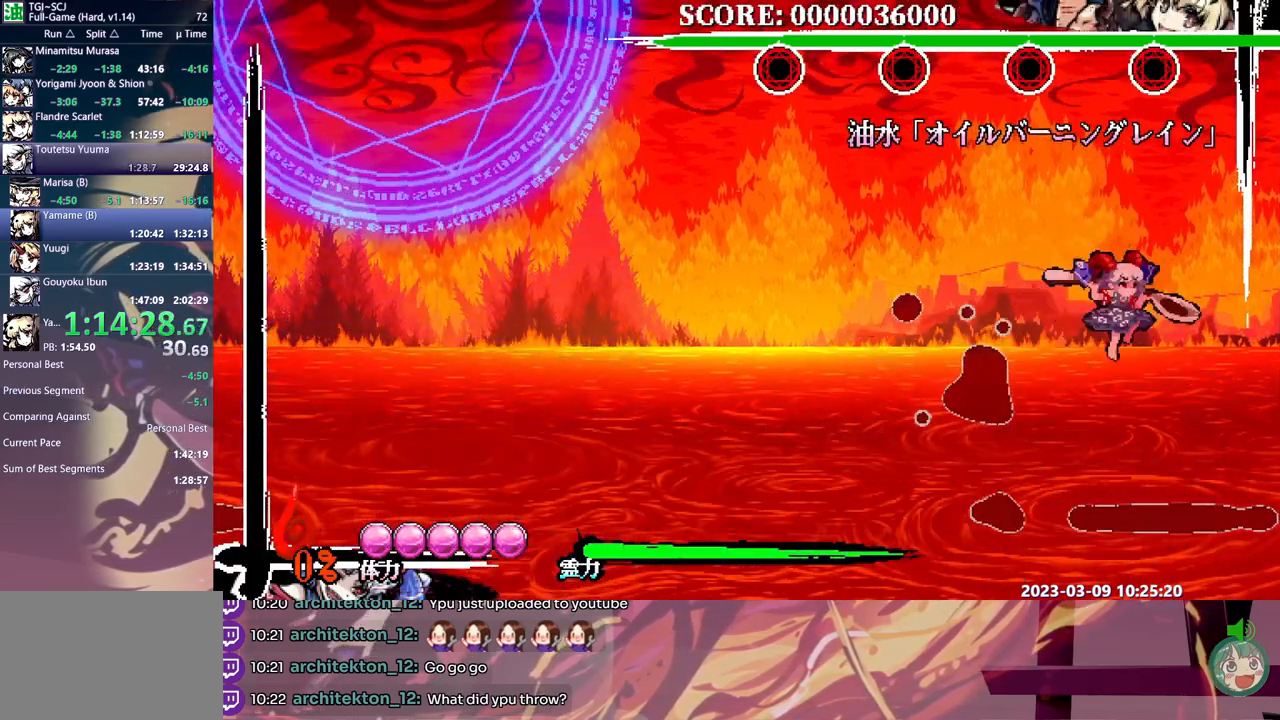
{"buttons": ["DPAD_LEFT"], "events": [[483, "DPAD_LEFT", "down"]]}
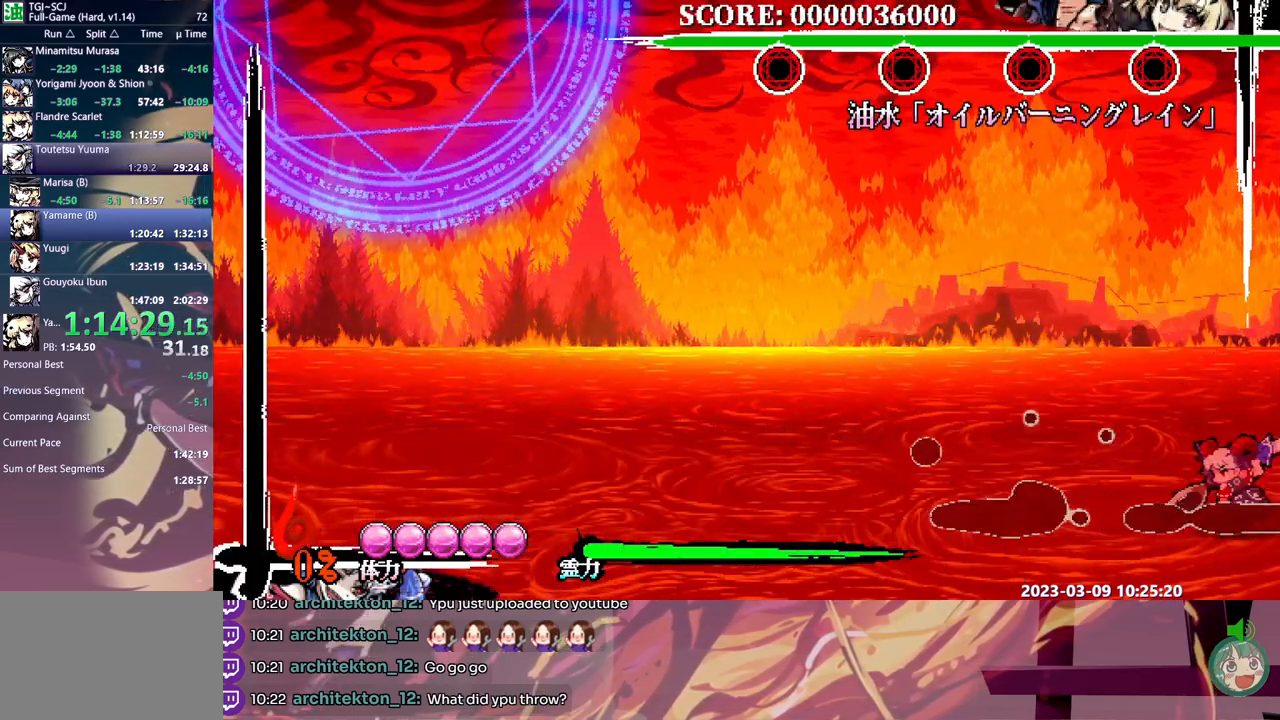
{"buttons": [], "events": [[83, "DPAD_LEFT", "up"]]}